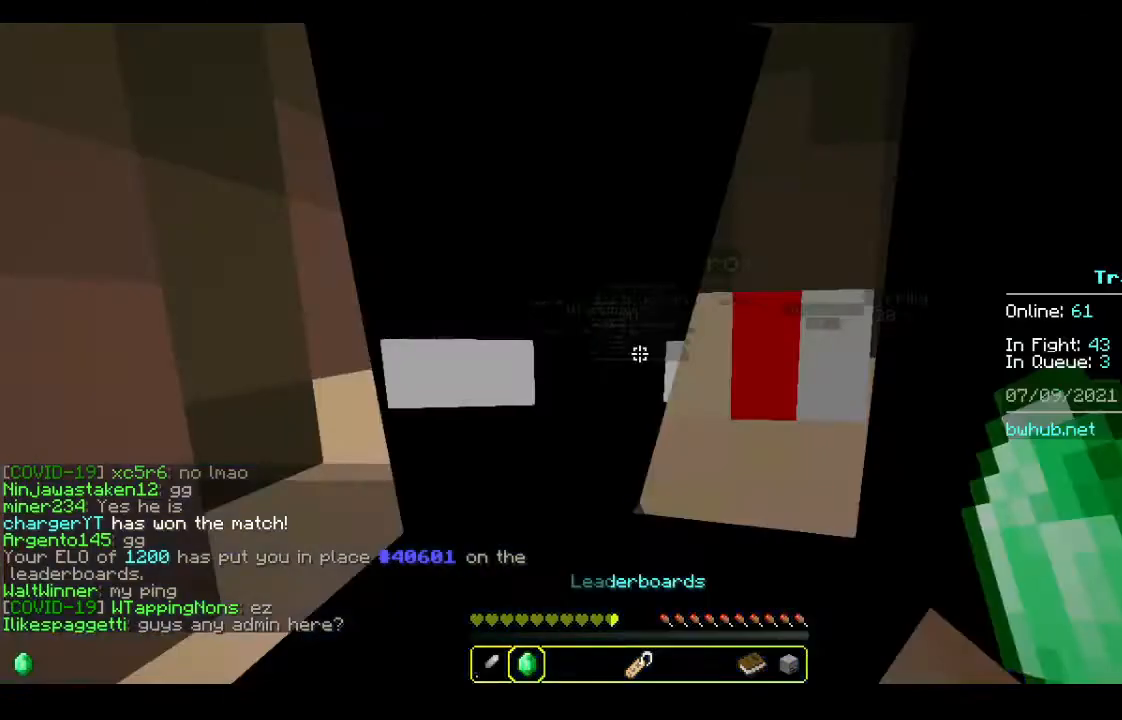
Gameplay with keyboard and mouse; each line is a JSON object with the keys and mouse buttons held at the frame after it. "events" lists presses ("down") and releases ("up") of "a", "d", "s", "w", "mouse_left" and "mouse_right" between this image and that frame as [ms after this image, input, new state], when the widget could be followed in between. "mouse_left", "mouse_right" = the "left", "right" buttons of the "mouse" list. No other keys are recorded. Fast repeated clicks can show as one long hold. Mouse movement is not recorded.
{"keys": [], "mouse": [], "events": []}
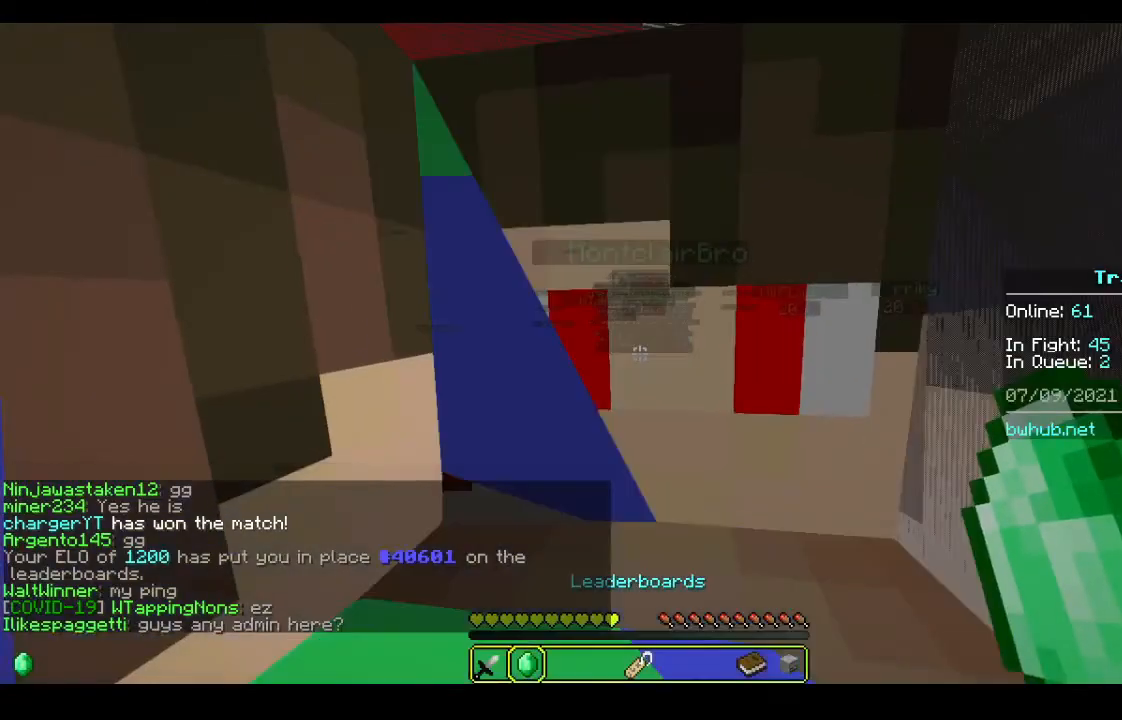
{"keys": ["a"], "mouse": [], "events": [[100, "a", "down"]]}
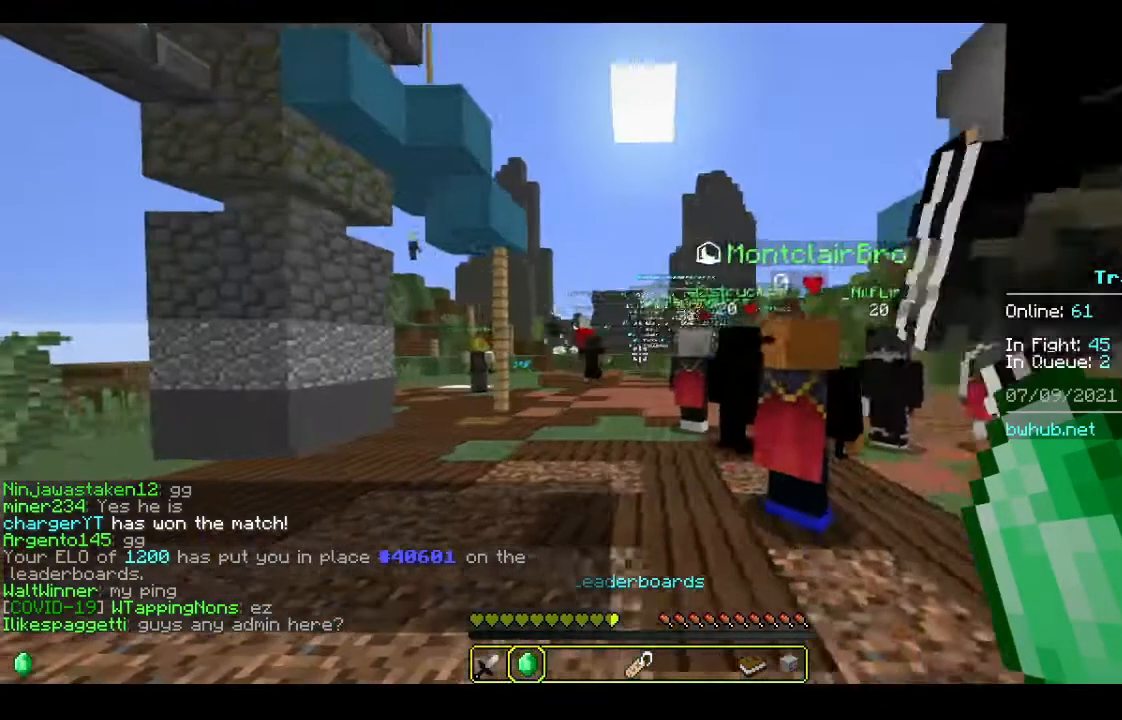
{"keys": [], "mouse": ["right"], "events": [[400, "a", "up"], [467, "mouse_right", "down"]]}
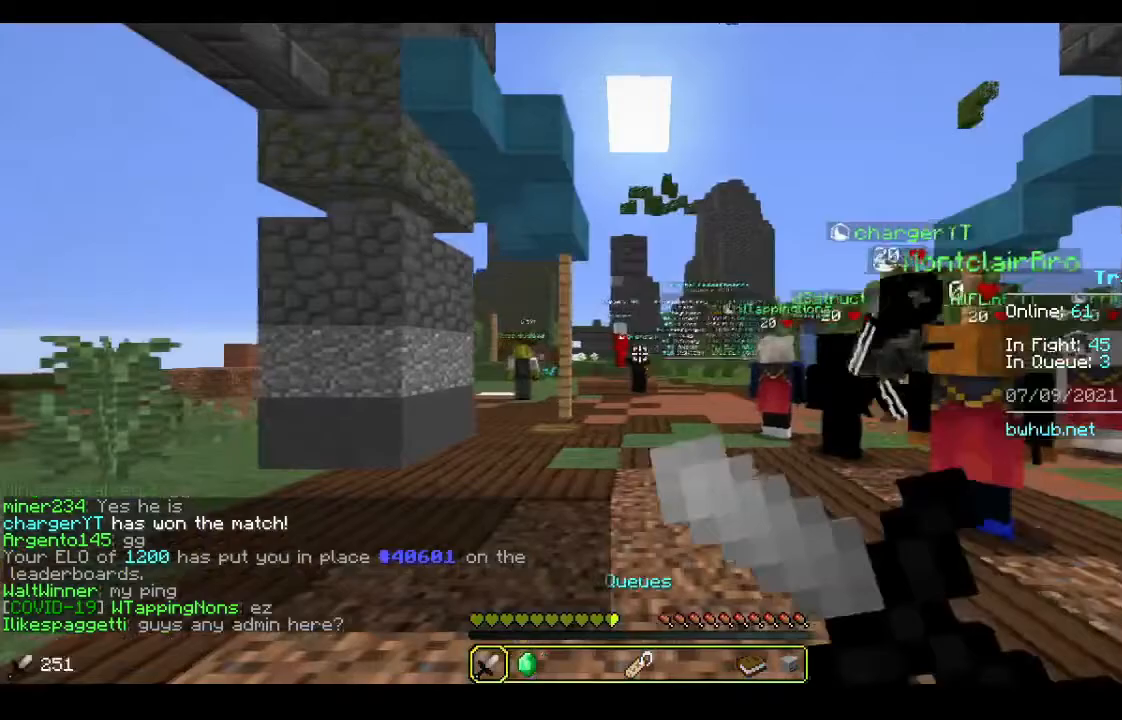
{"keys": [], "mouse": [], "events": [[133, "mouse_right", "up"]]}
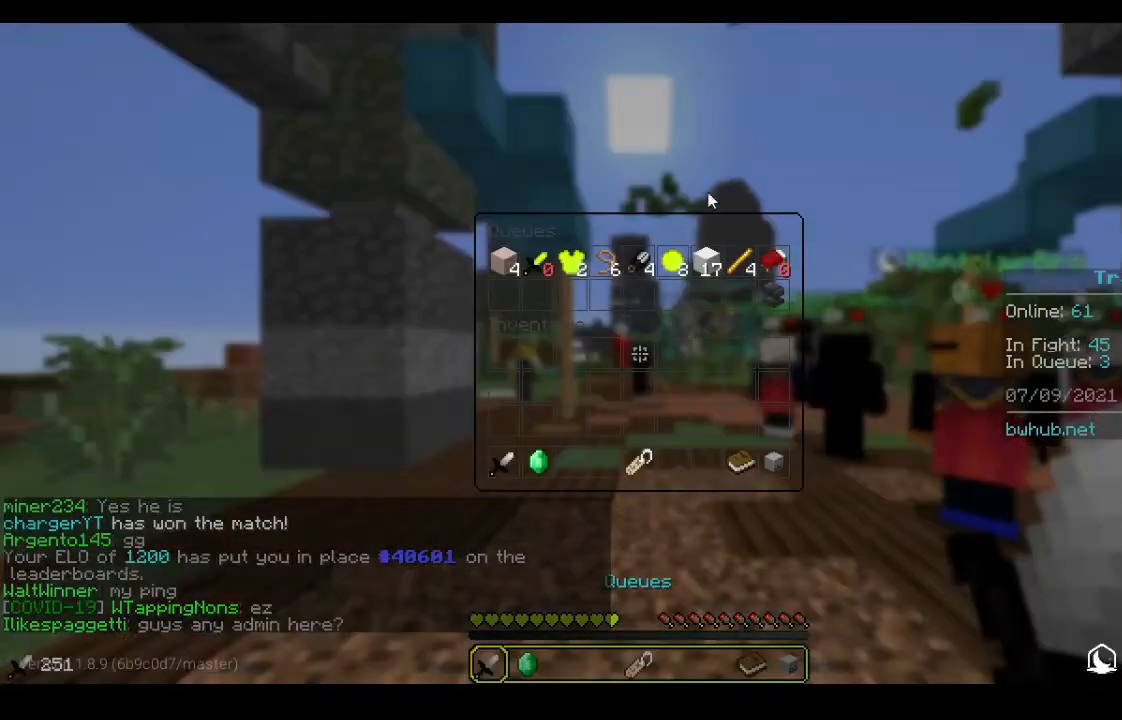
{"keys": [], "mouse": [], "events": []}
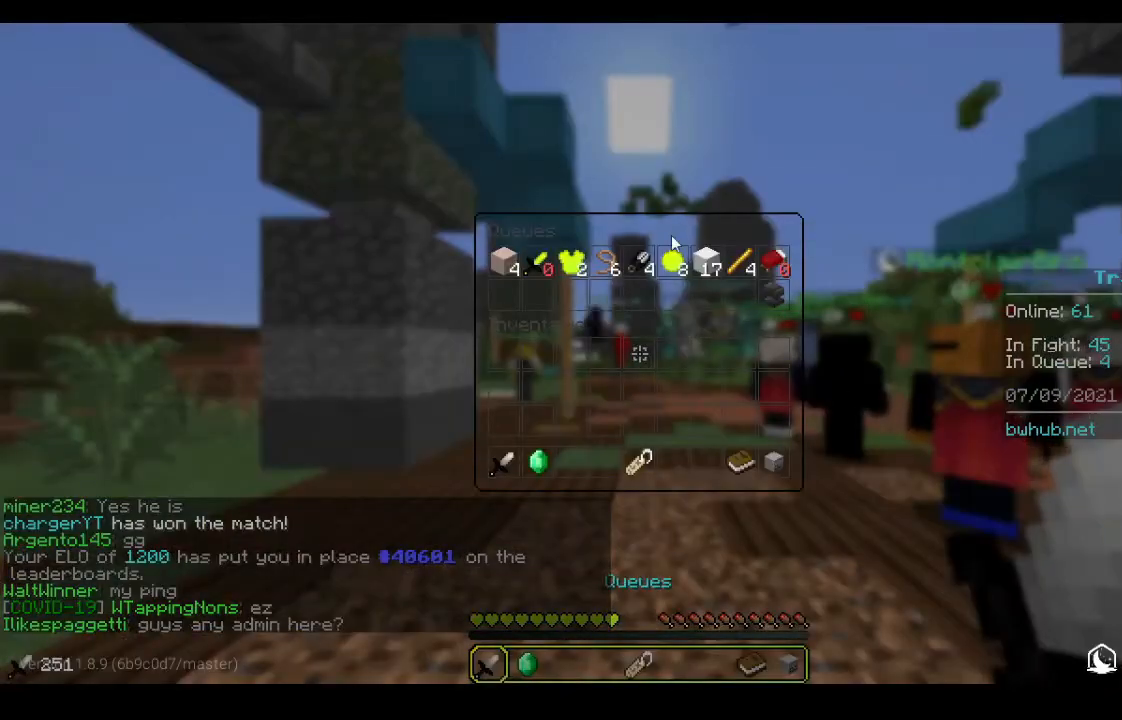
{"keys": [], "mouse": [], "events": []}
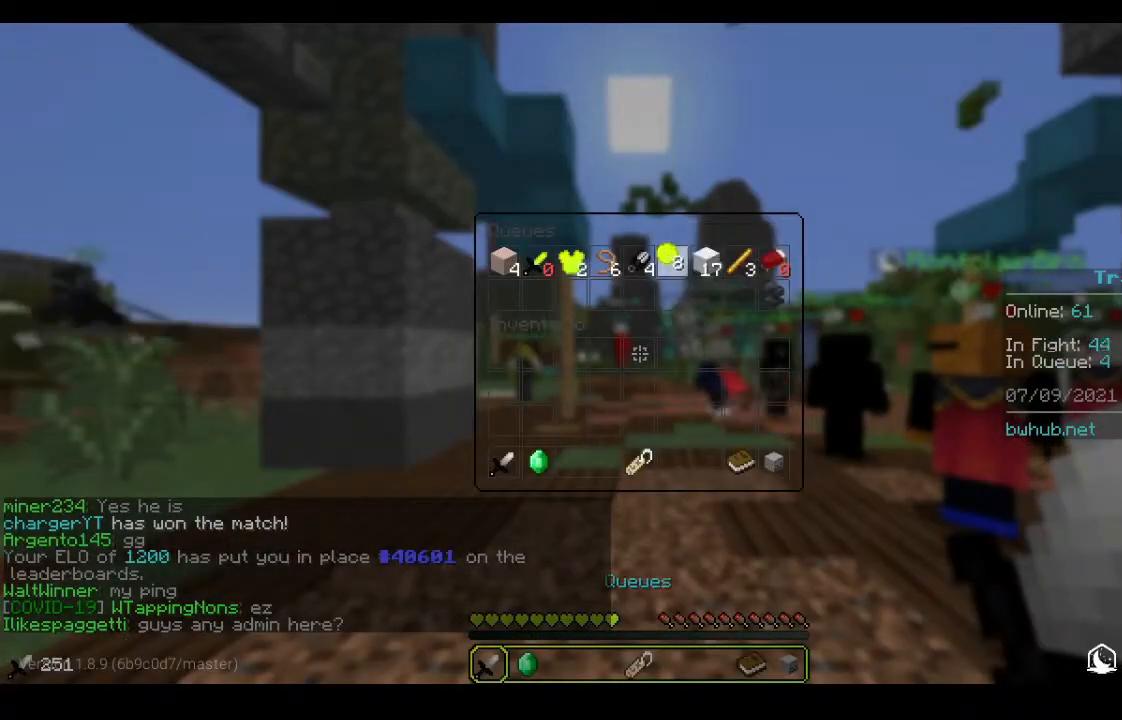
{"keys": [], "mouse": [], "events": [[33, "mouse_left", "down"], [133, "mouse_left", "up"]]}
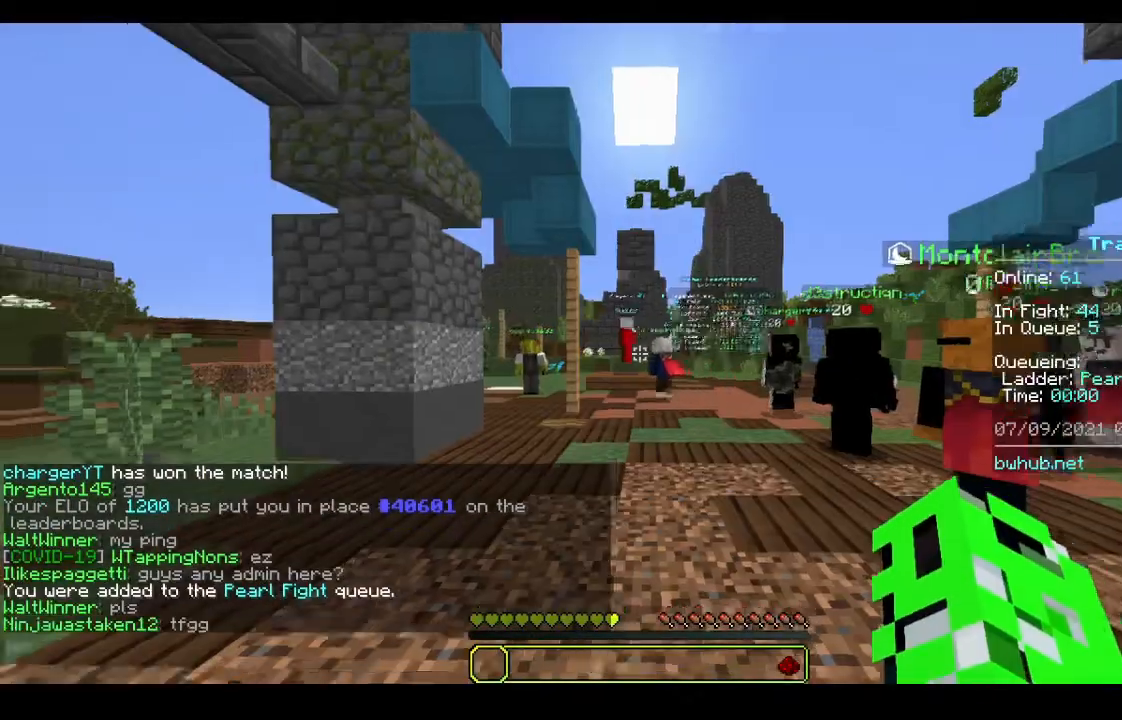
{"keys": ["w"], "mouse": [], "events": [[433, "w", "down"]]}
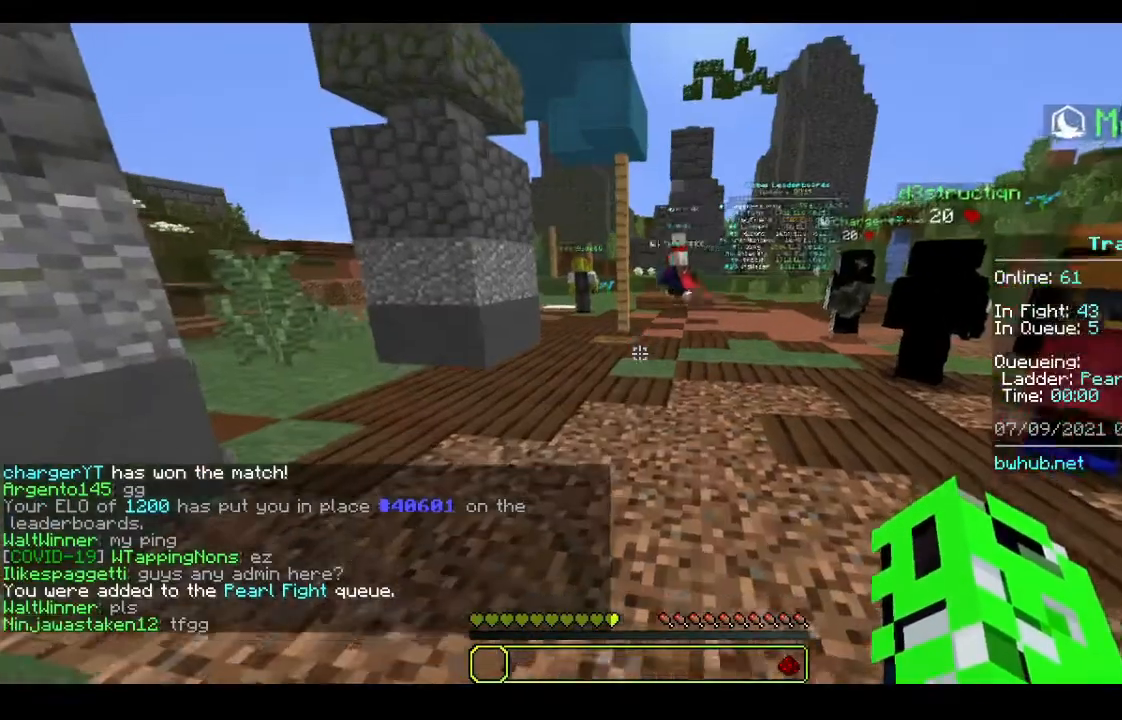
{"keys": ["w"], "mouse": [], "events": []}
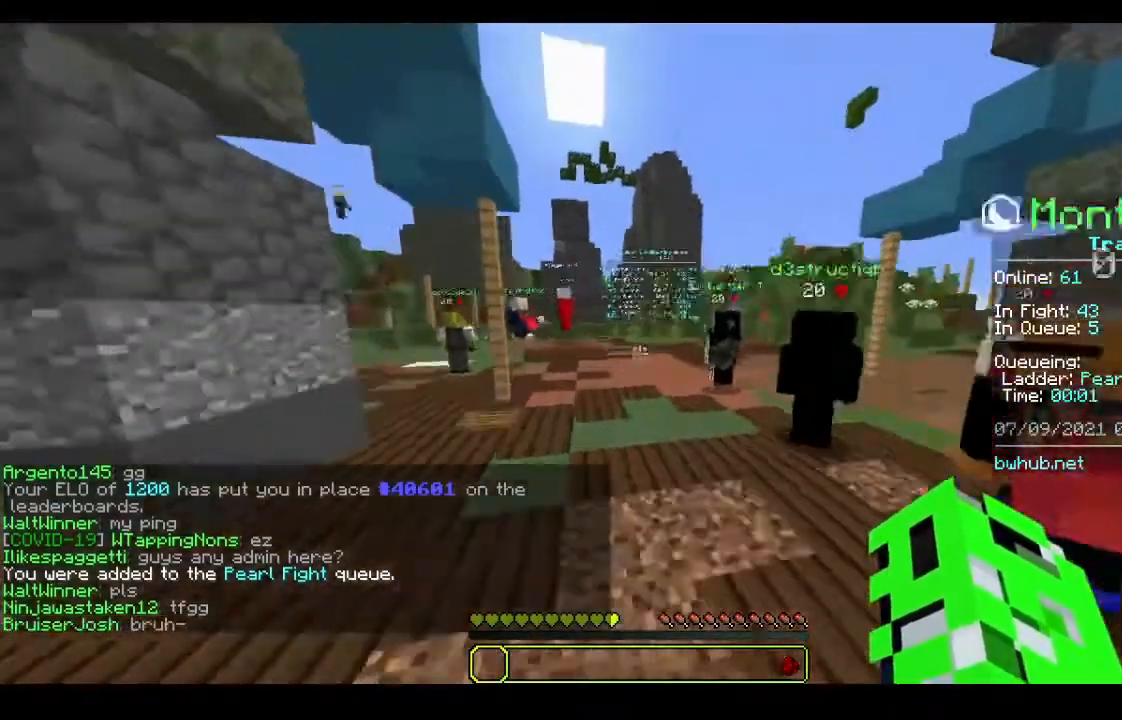
{"keys": ["w"], "mouse": [], "events": []}
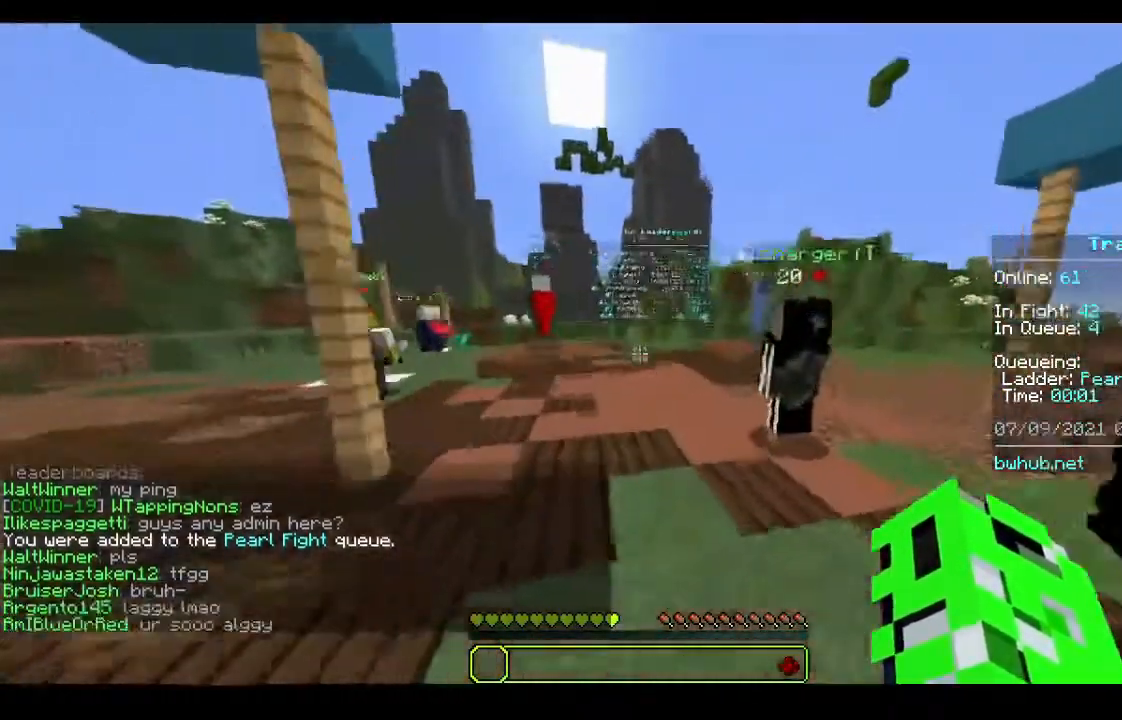
{"keys": ["w"], "mouse": [], "events": []}
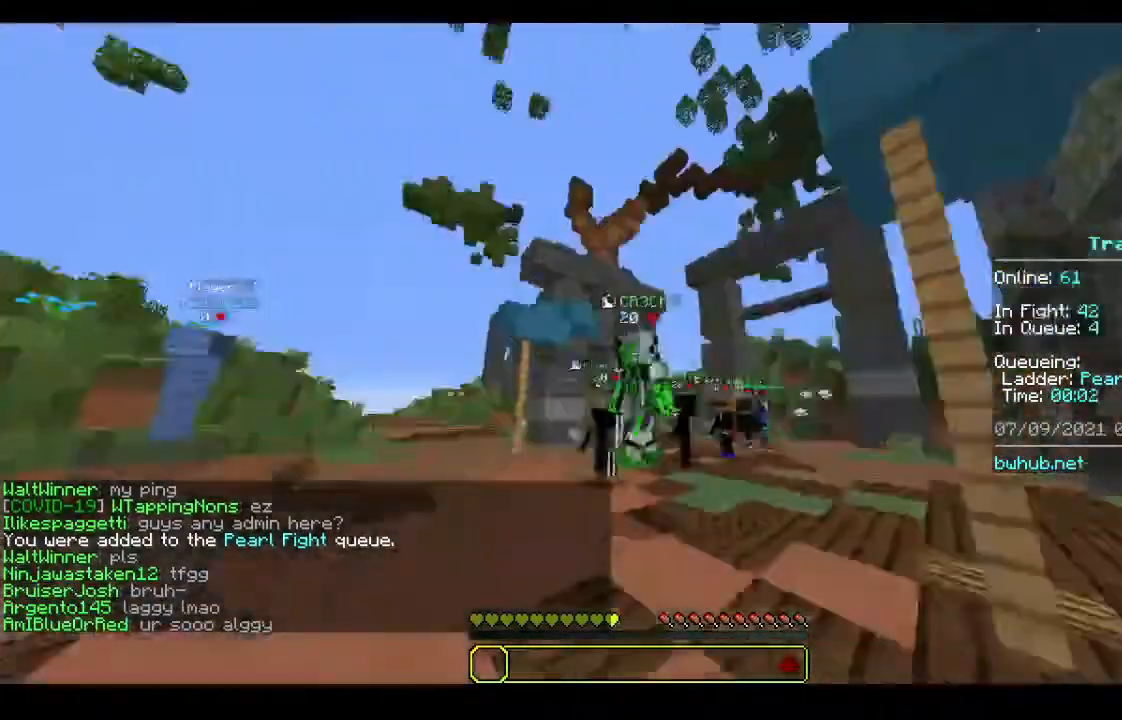
{"keys": ["w"], "mouse": [], "events": []}
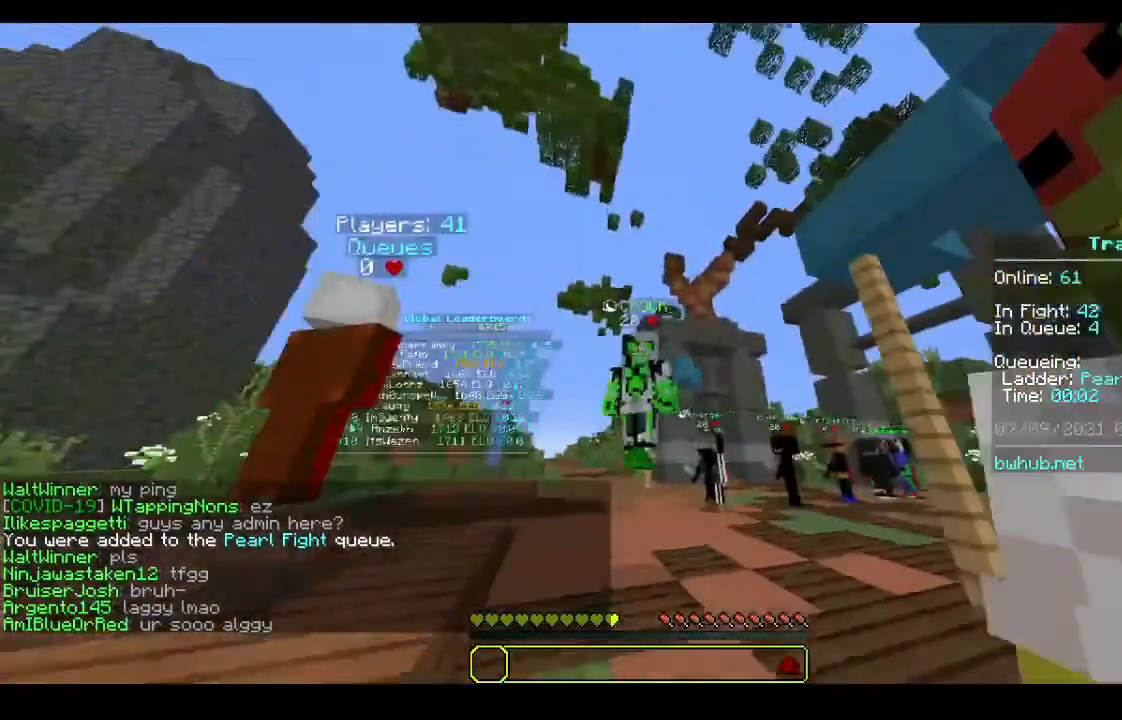
{"keys": ["w"], "mouse": [], "events": []}
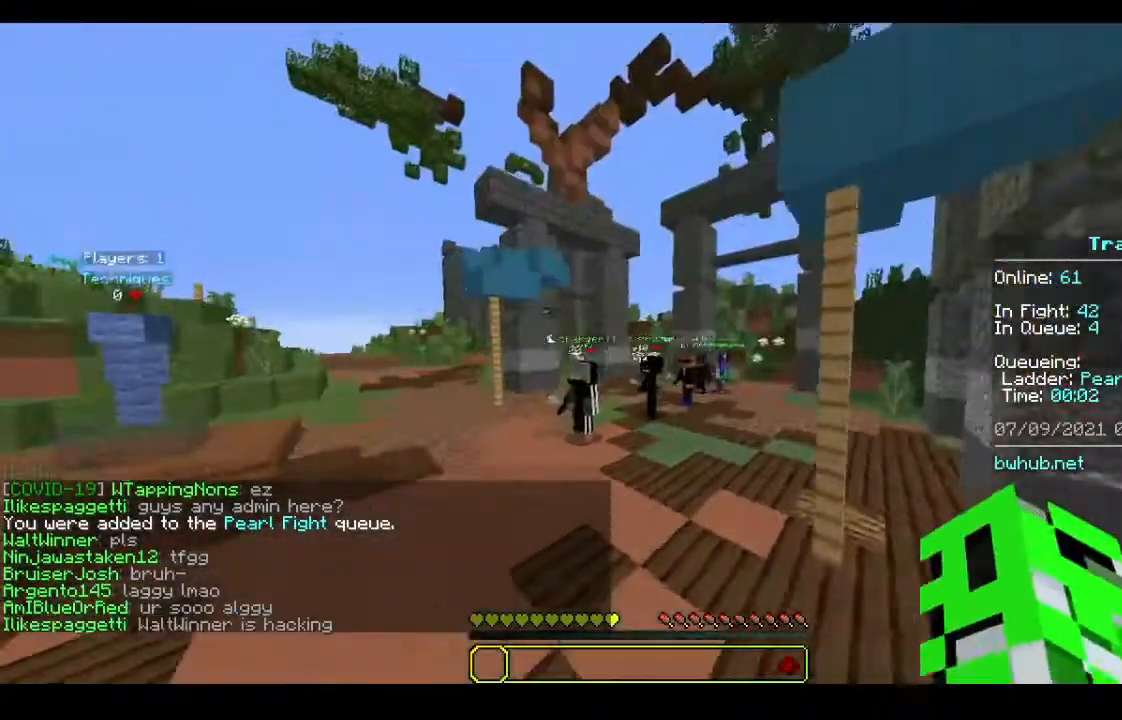
{"keys": ["w"], "mouse": [], "events": []}
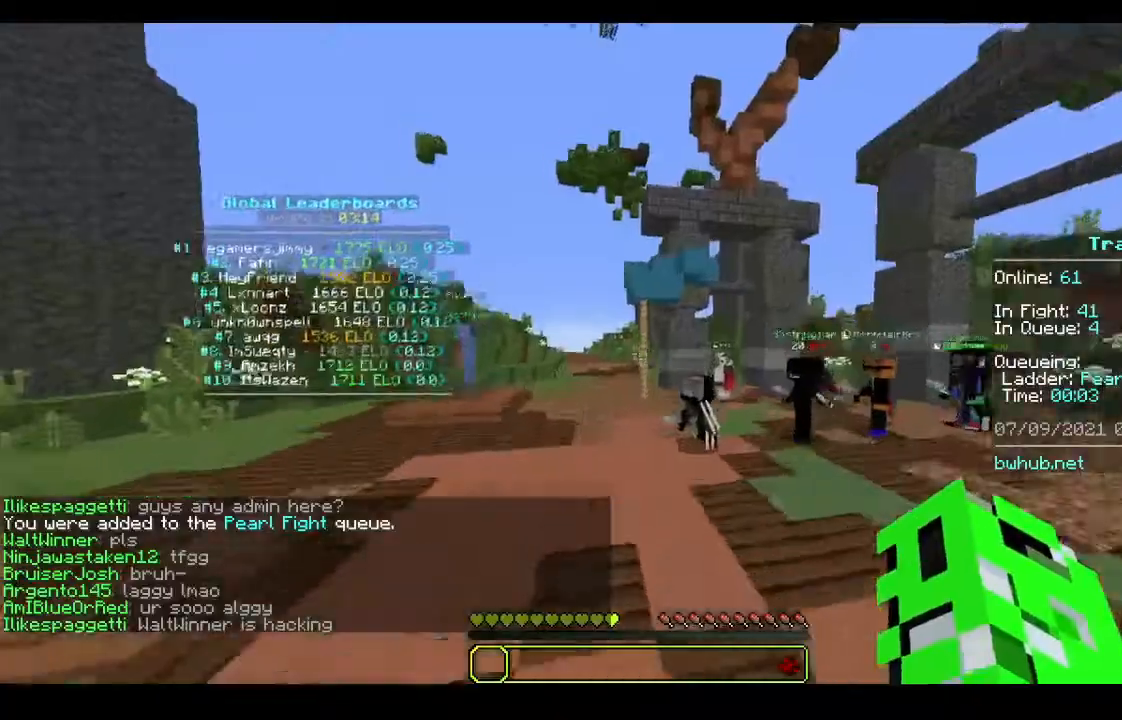
{"keys": ["w"], "mouse": [], "events": []}
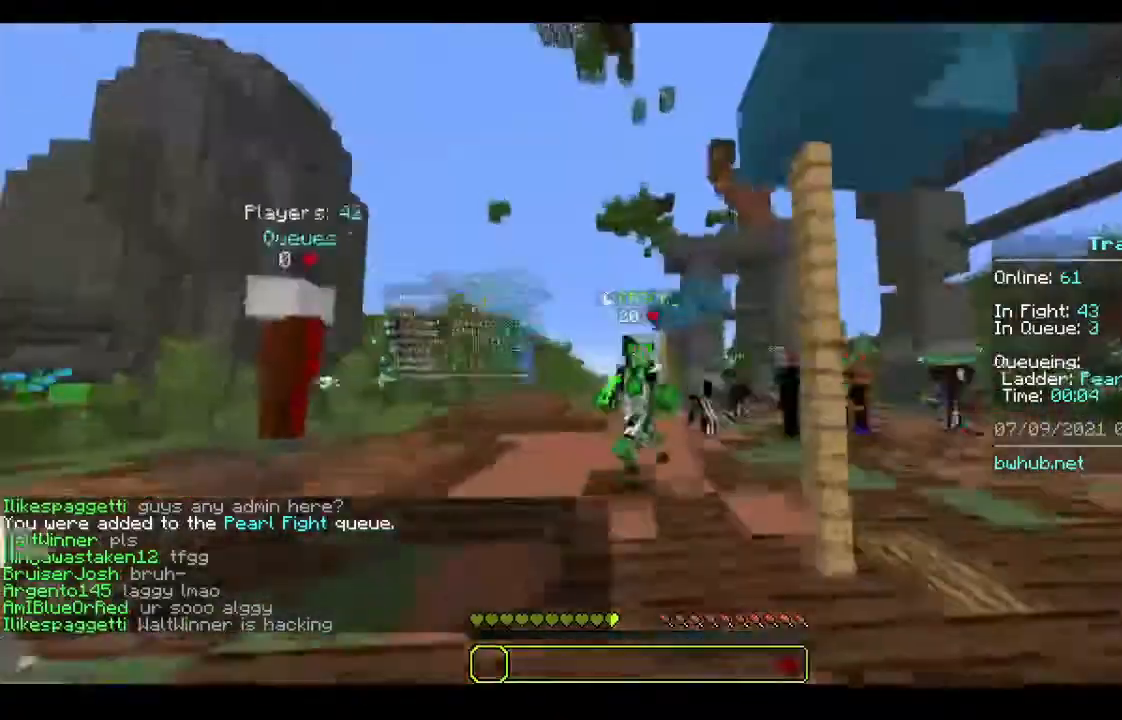
{"keys": ["w"], "mouse": [], "events": []}
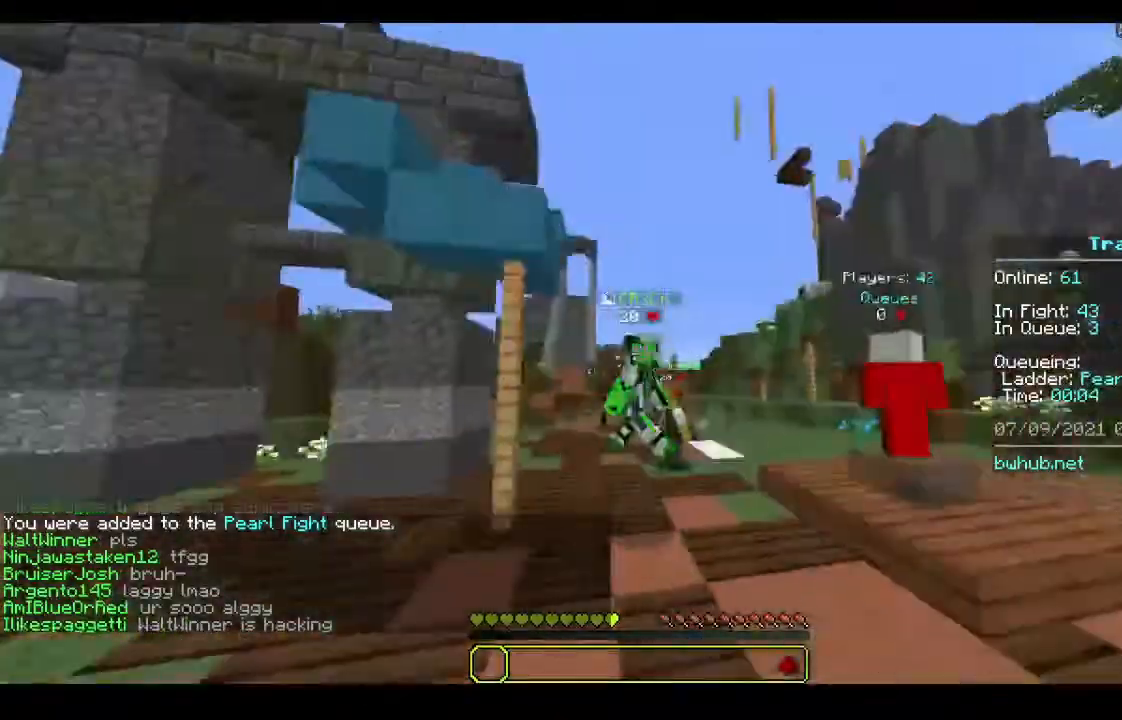
{"keys": ["w"], "mouse": [], "events": []}
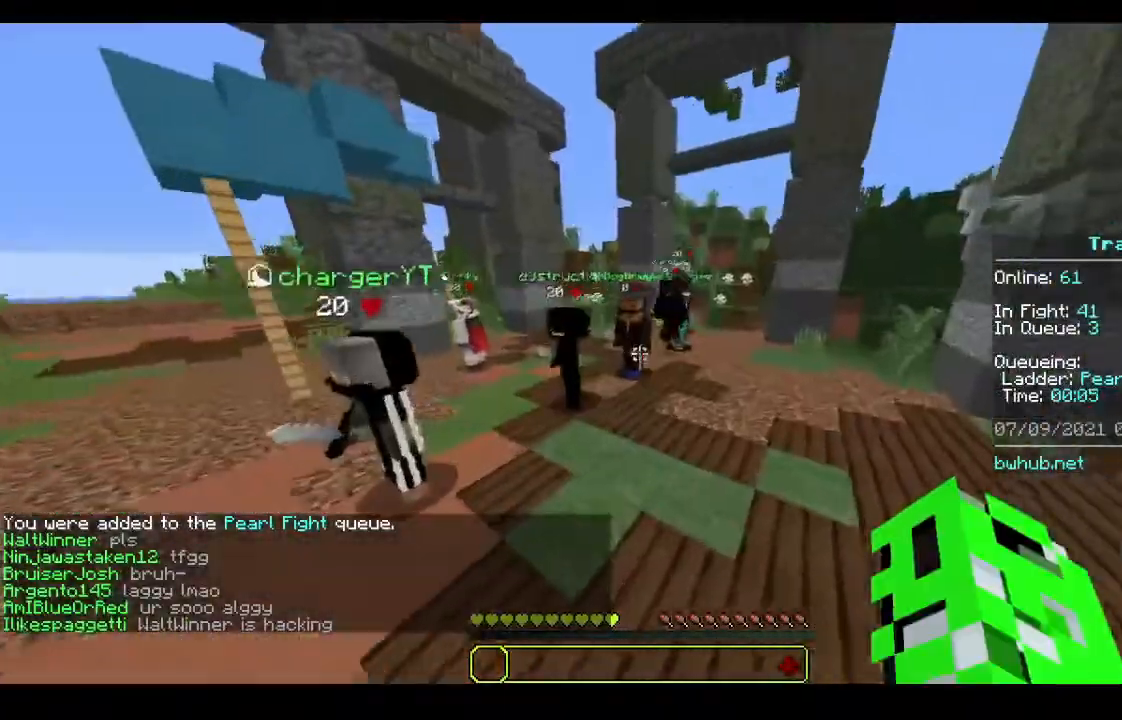
{"keys": ["w"], "mouse": [], "events": []}
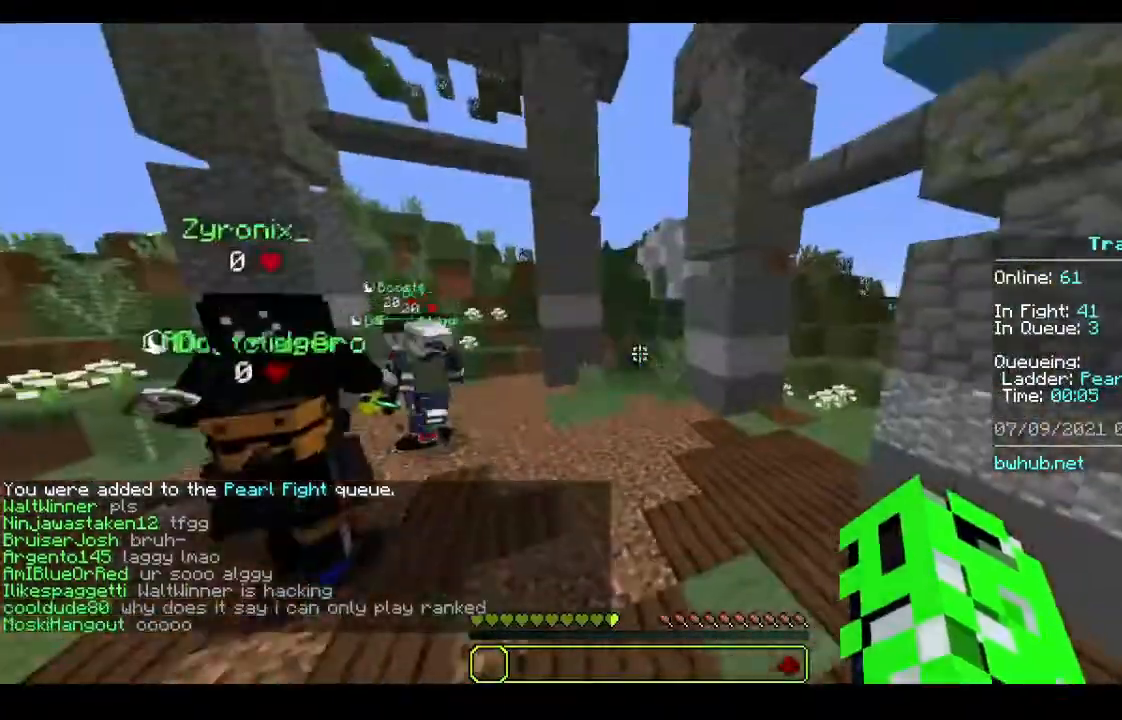
{"keys": ["w"], "mouse": [], "events": []}
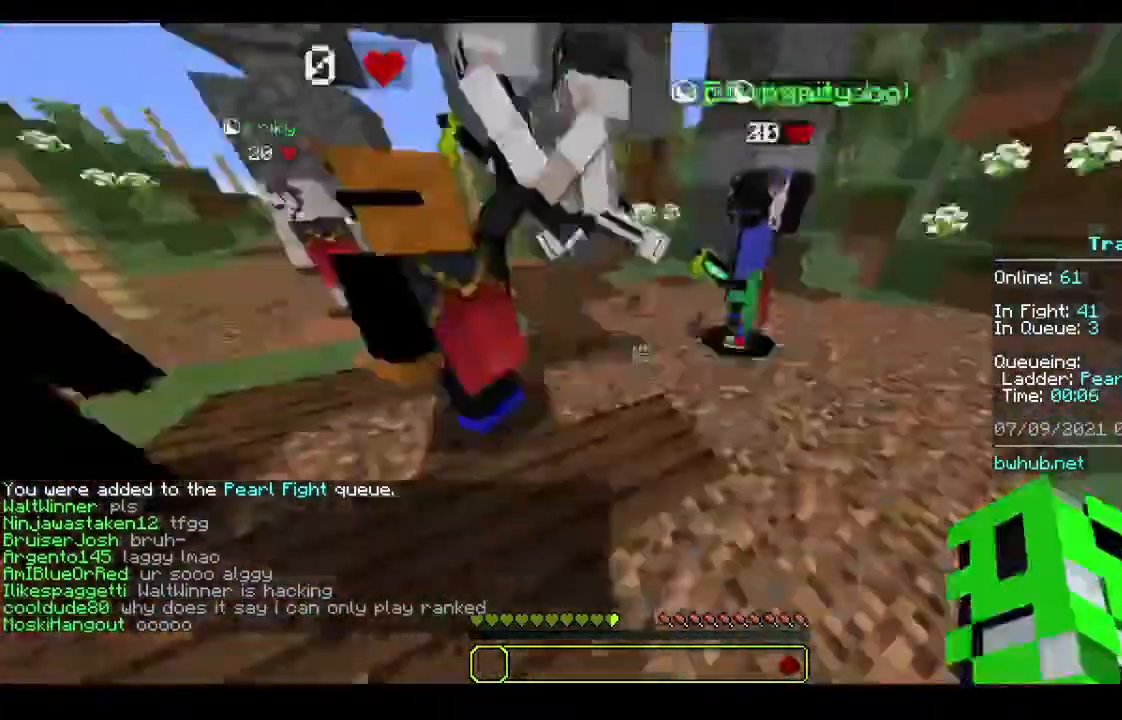
{"keys": ["w"], "mouse": [], "events": []}
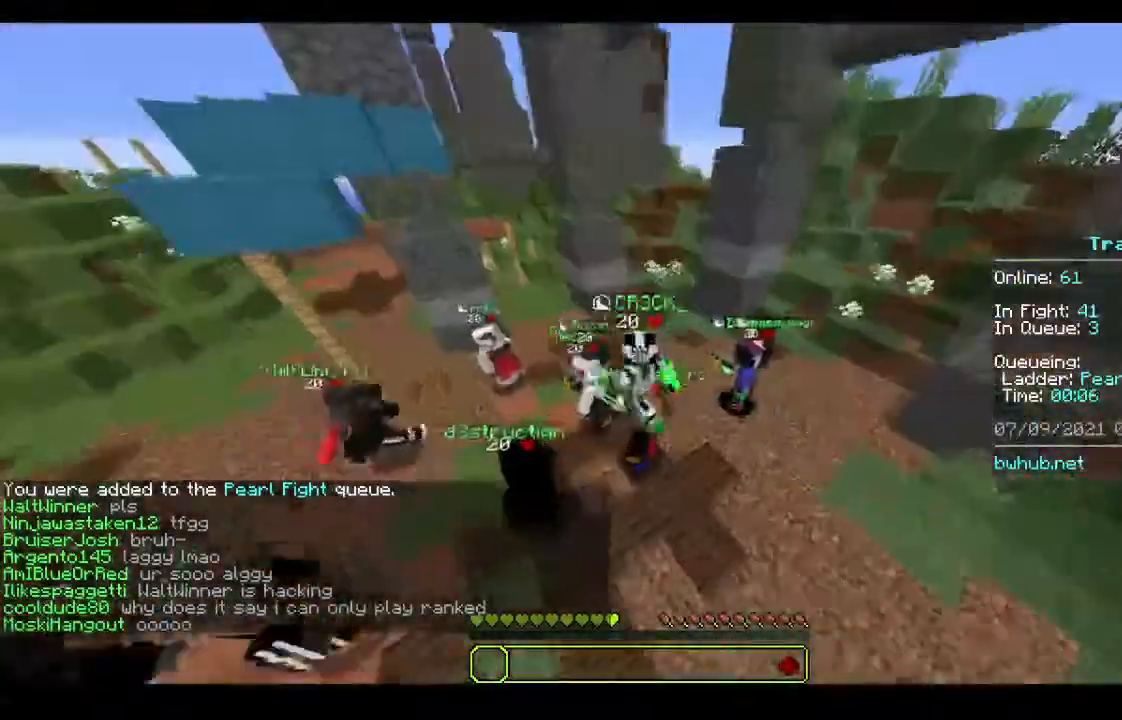
{"keys": ["w"], "mouse": [], "events": []}
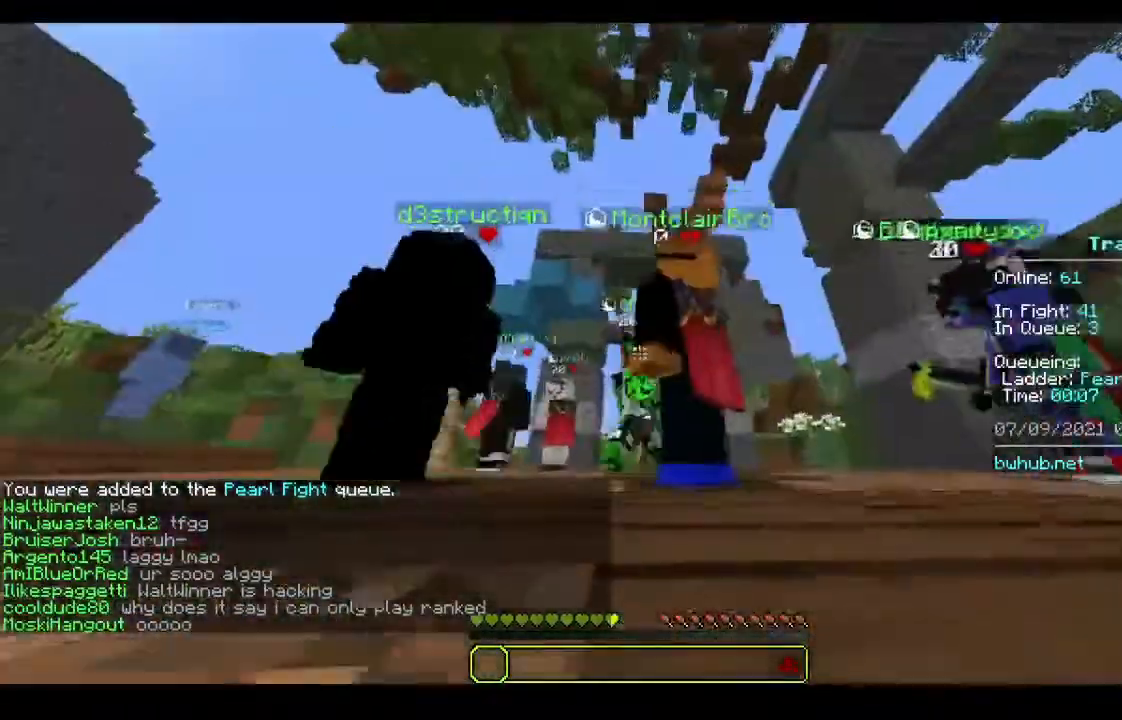
{"keys": ["w"], "mouse": [], "events": []}
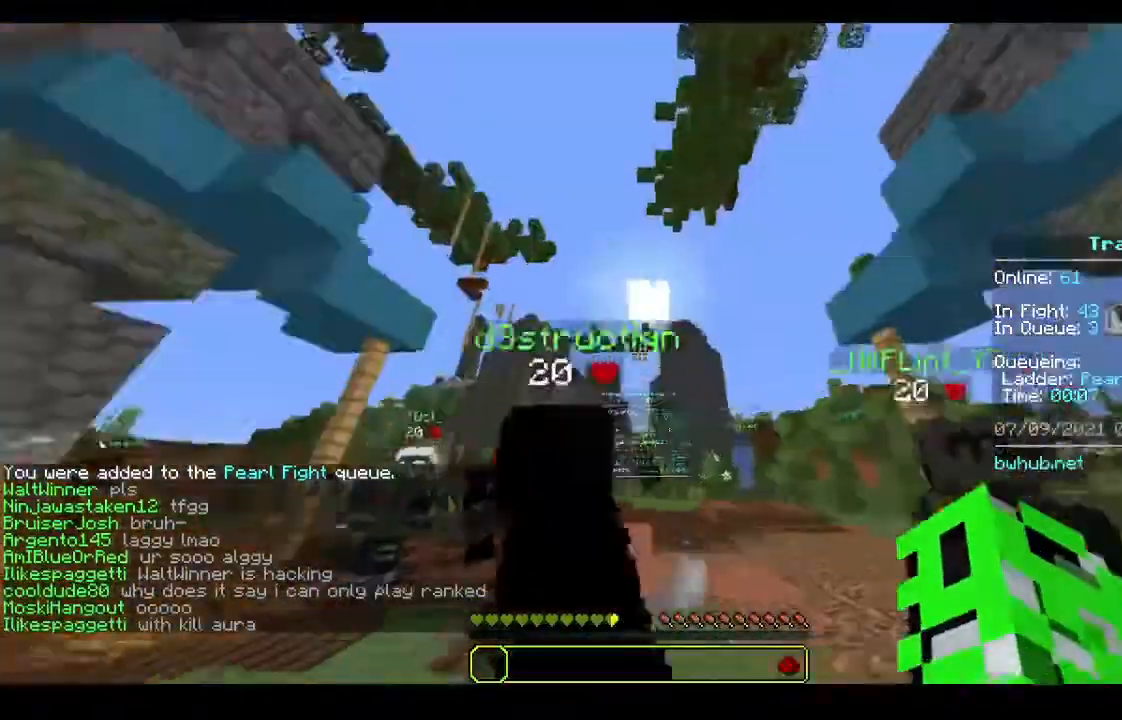
{"keys": ["w"], "mouse": [], "events": []}
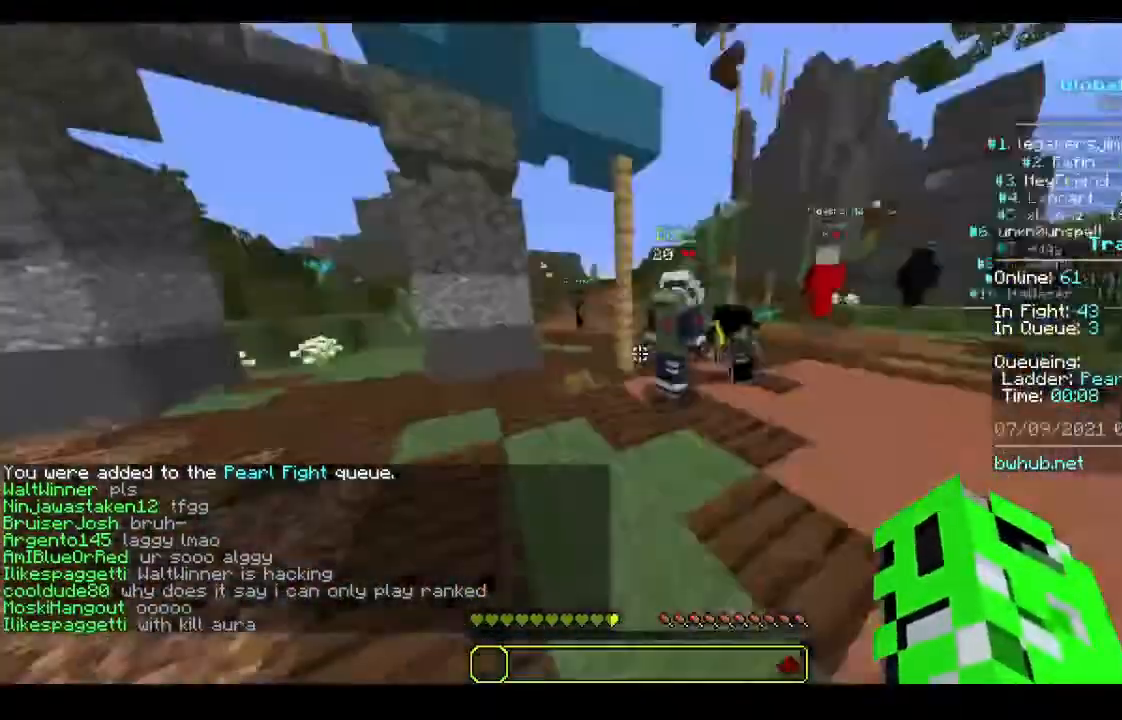
{"keys": [], "mouse": [], "events": [[133, "w", "up"]]}
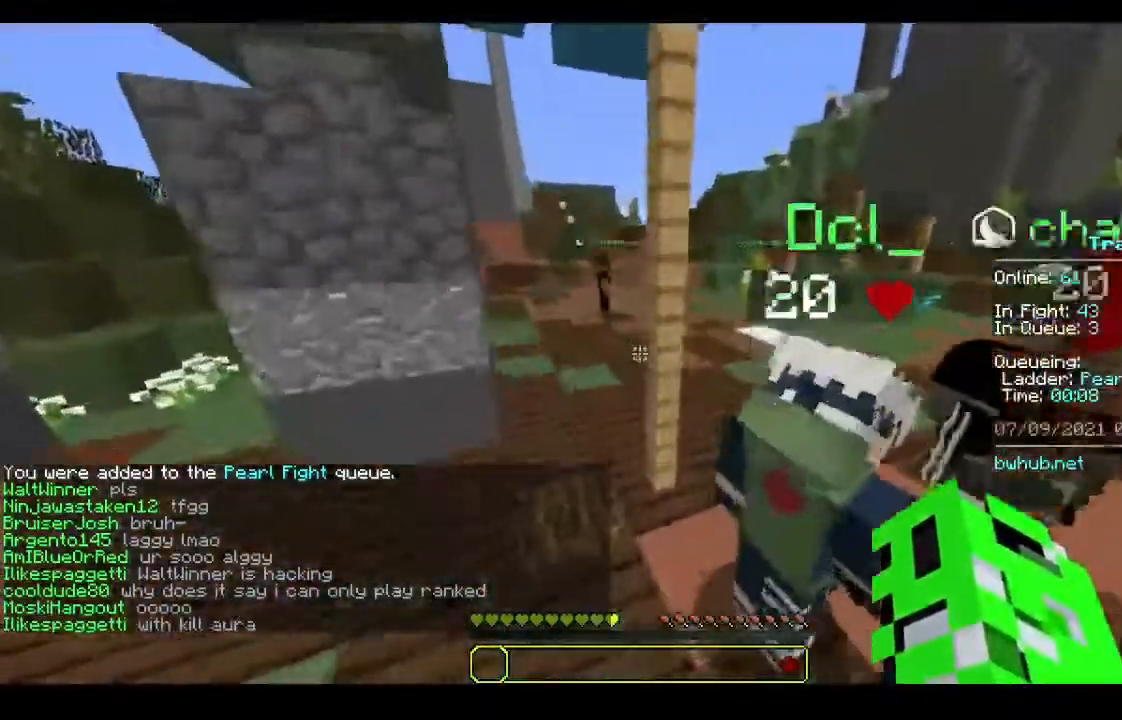
{"keys": ["w"], "mouse": [], "events": [[33, "w", "down"]]}
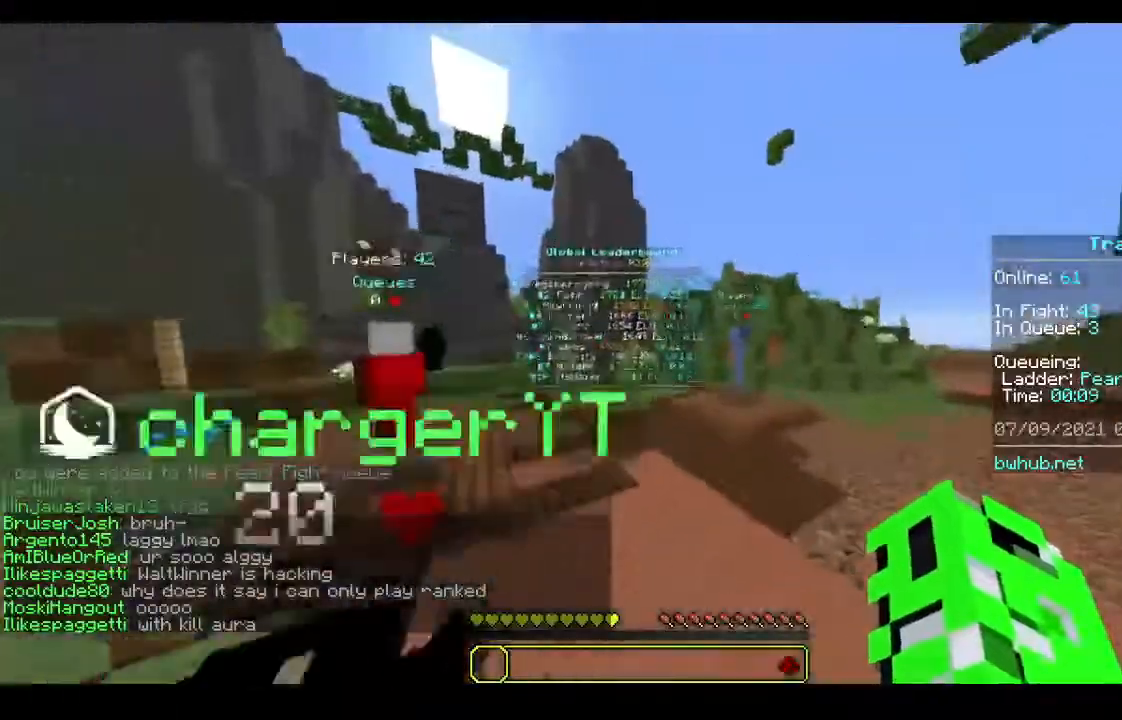
{"keys": [], "mouse": [], "events": [[333, "w", "up"]]}